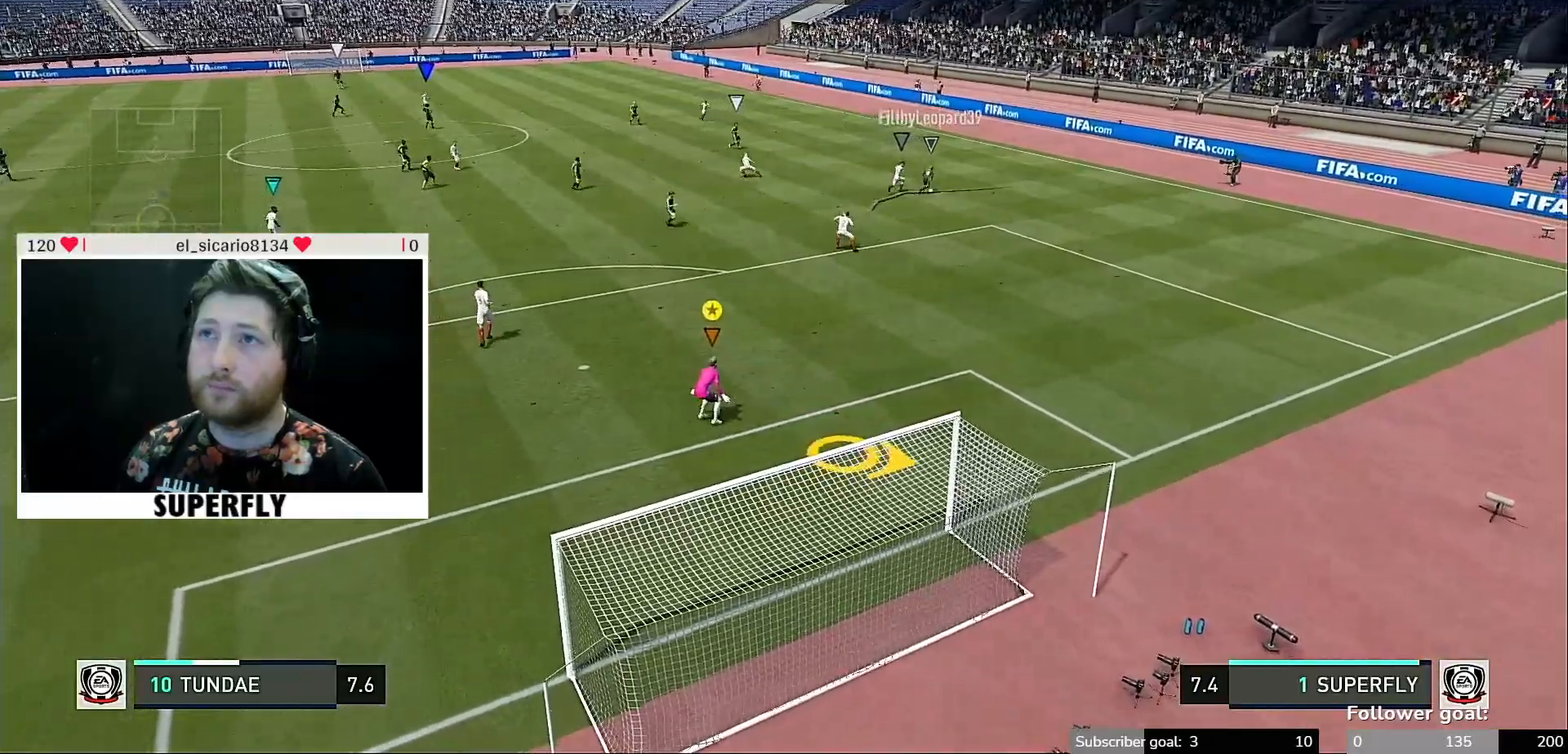
Gameplay with a controller (Xbox layout); each line is a JSON object with the inputs held at the frame after it. "events" lists button and stick changes between this image and that frame as [ms after this image, input, new state], when the widget could be followed in between. Not read: L3 R3.
{"buttons": [], "left_stick": "center", "right_stick": "center", "events": []}
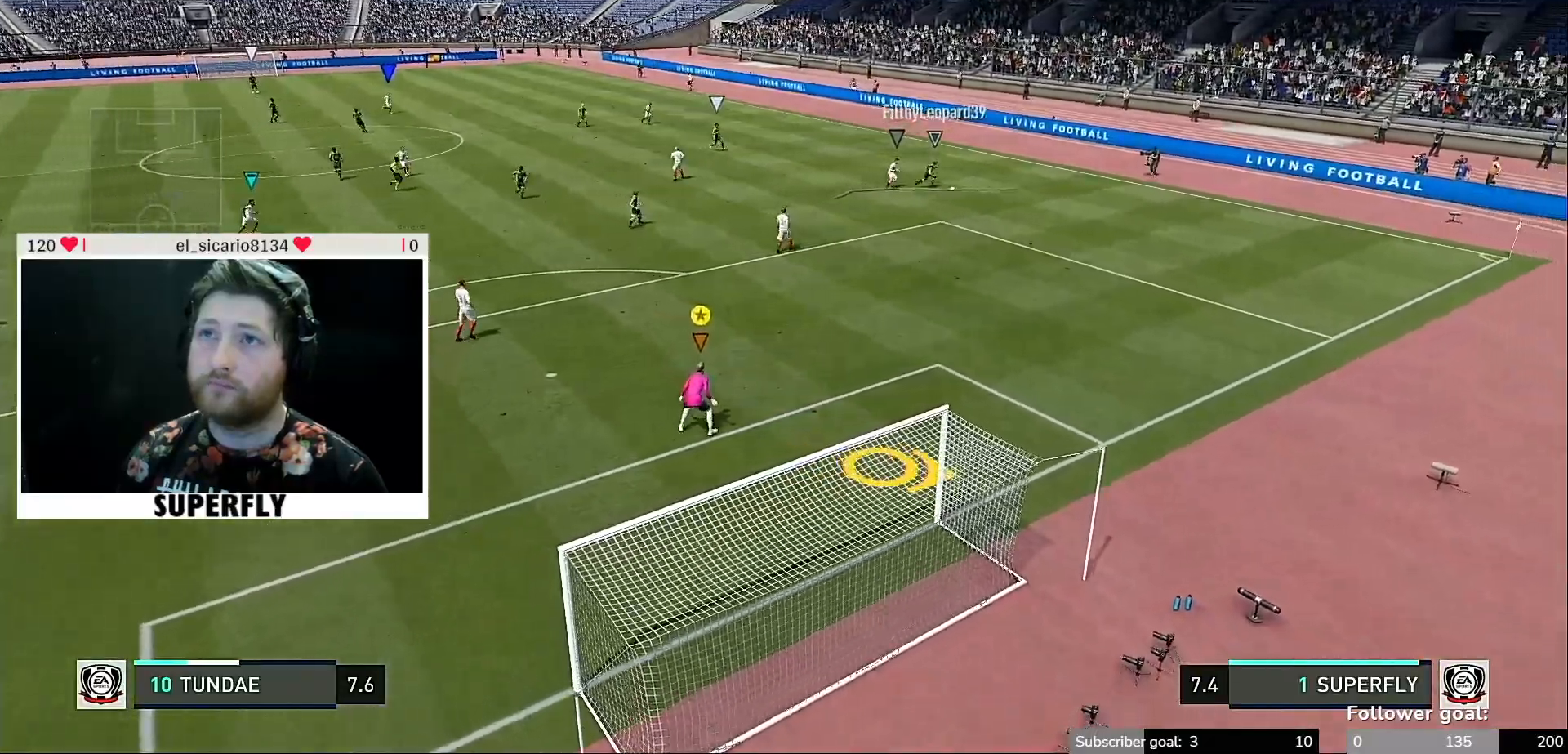
{"buttons": [], "left_stick": "right", "right_stick": "center", "events": [[367, "B", "down"], [450, "B", "up"], [500, "left_stick", "right"]]}
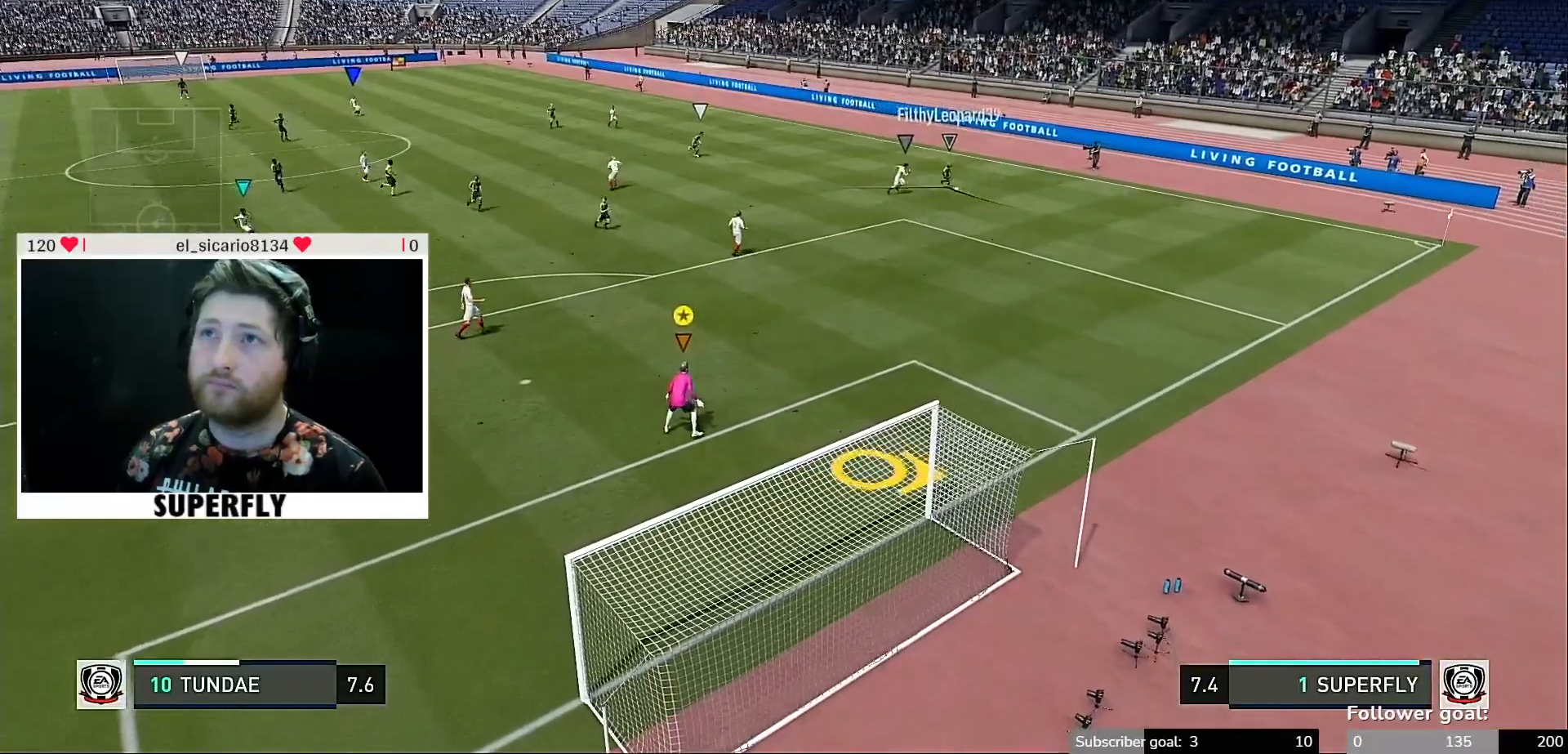
{"buttons": [], "left_stick": "center", "right_stick": "center", "events": [[67, "left_stick", "down-right"], [133, "B", "down"], [200, "B", "up"], [300, "left_stick", "right"], [433, "left_stick", "center"]]}
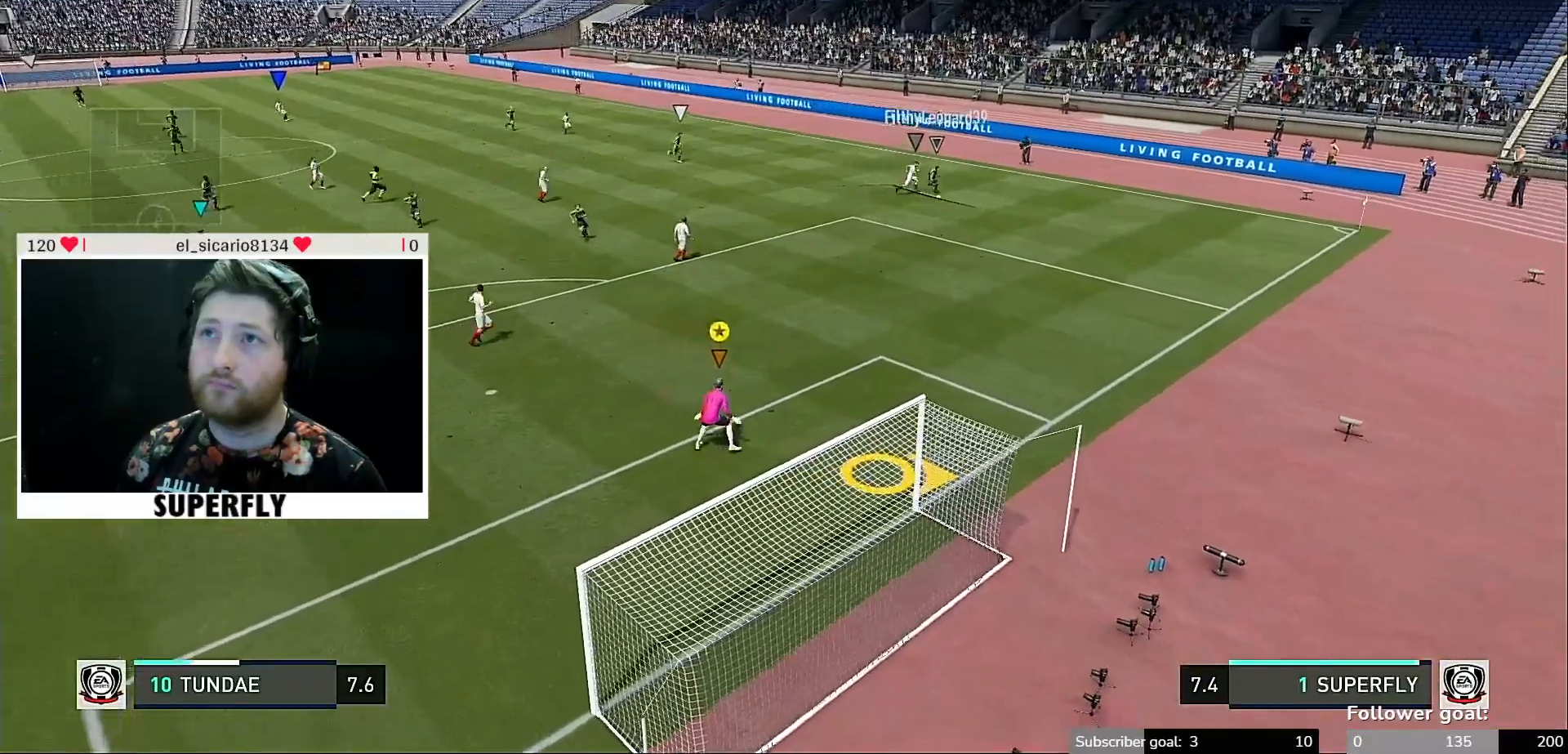
{"buttons": ["B"], "left_stick": "center", "right_stick": "center", "events": [[433, "B", "down"]]}
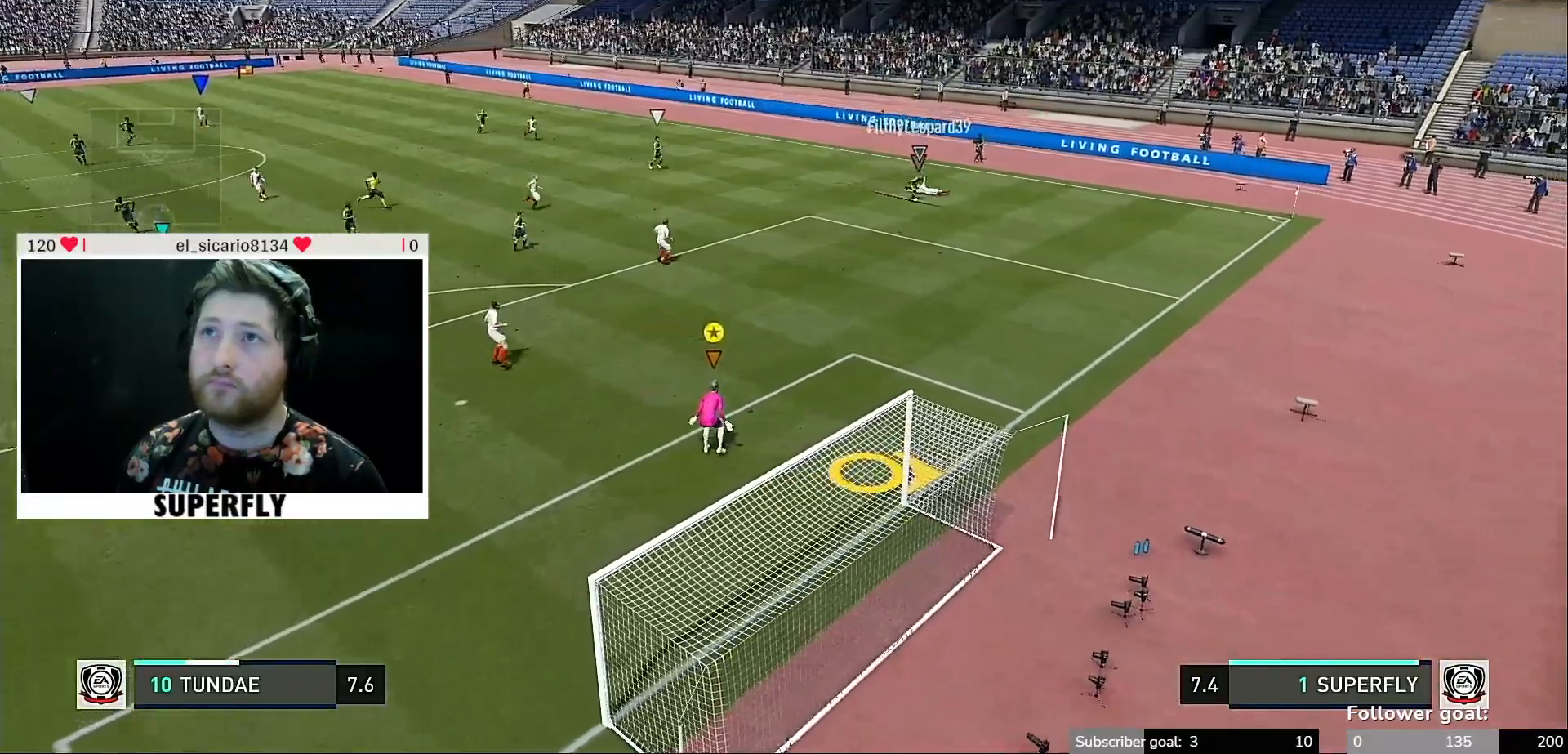
{"buttons": [], "left_stick": "center", "right_stick": "center", "events": [[33, "B", "up"], [167, "X", "down"], [250, "X", "up"]]}
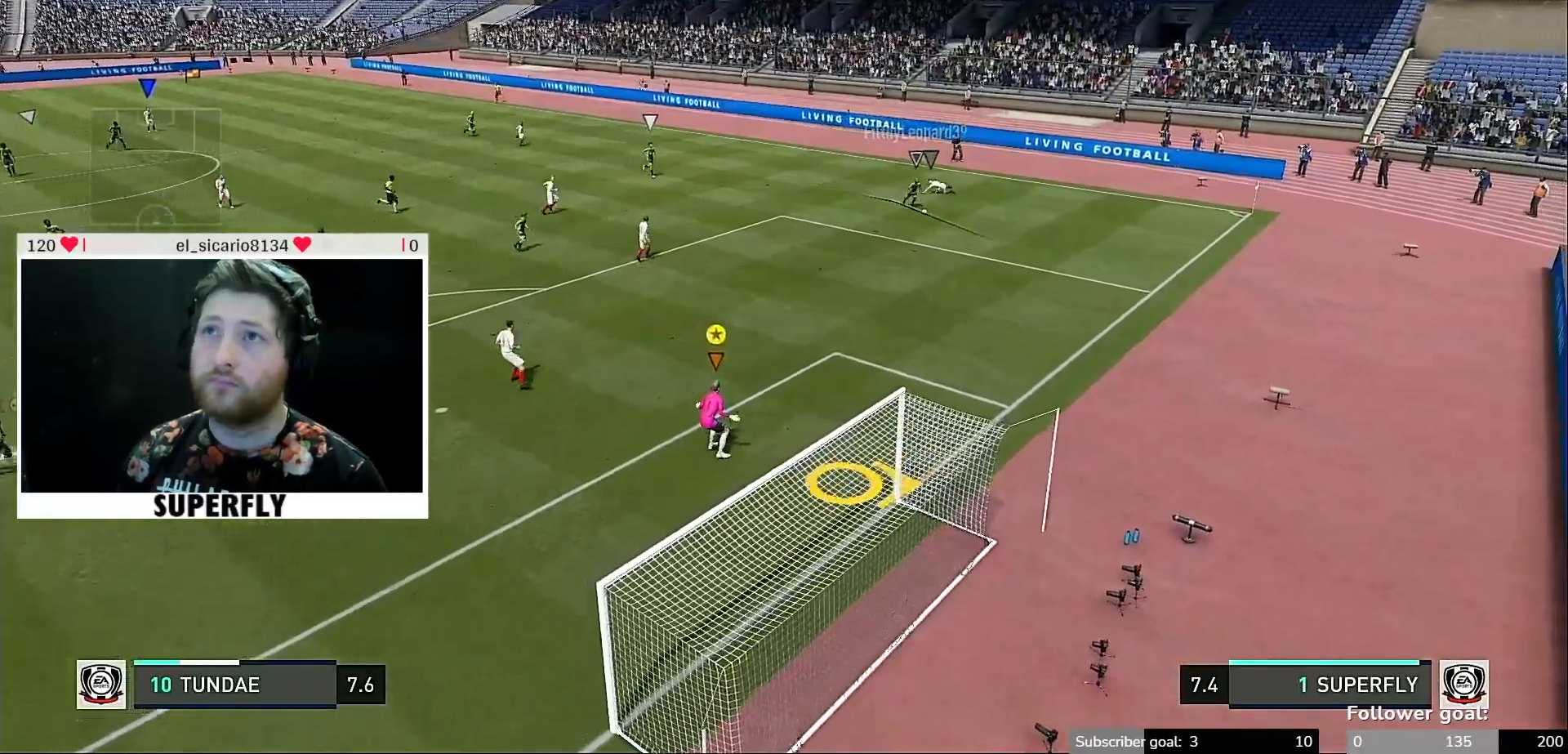
{"buttons": [], "left_stick": "center", "right_stick": "center", "events": []}
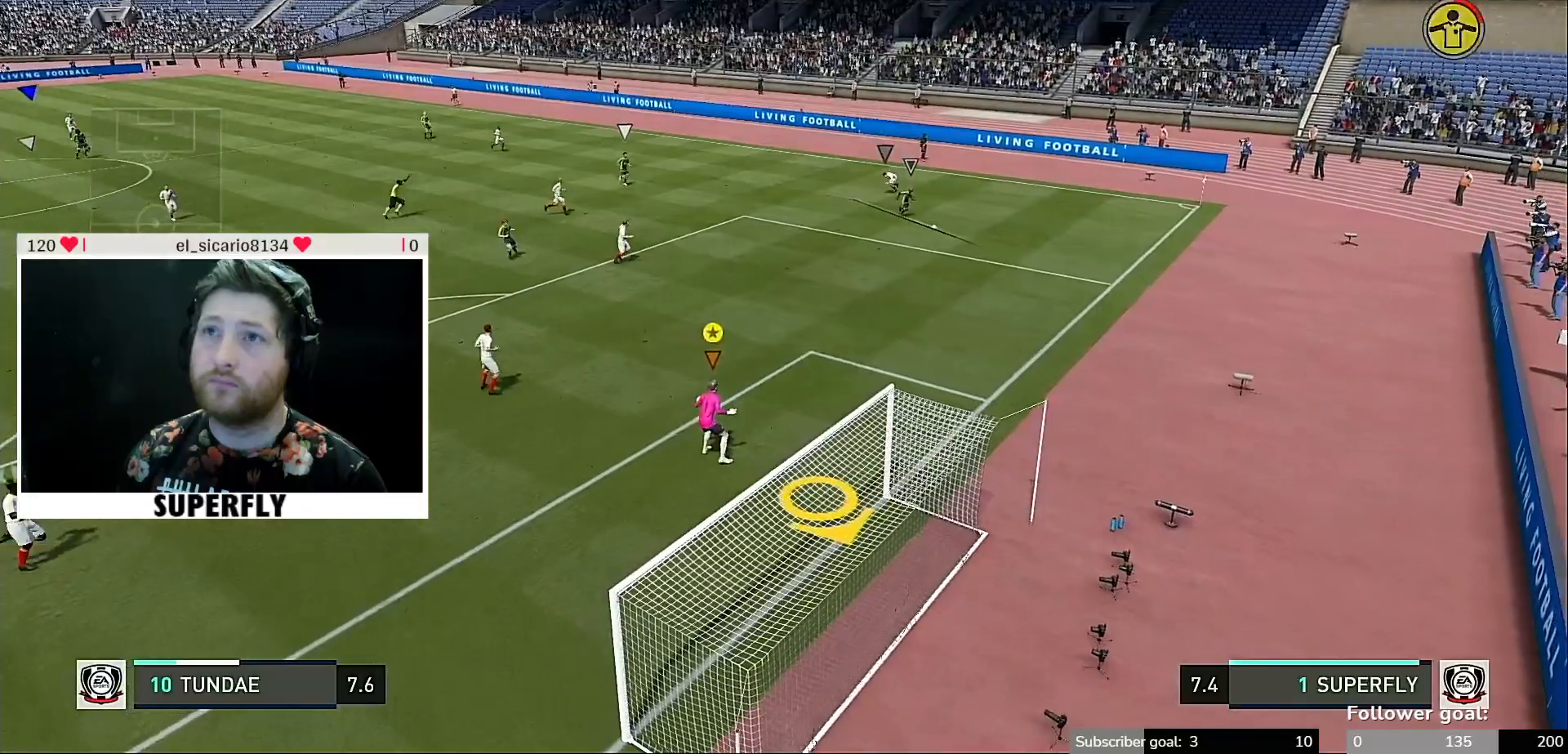
{"buttons": [], "left_stick": "center", "right_stick": "center", "events": []}
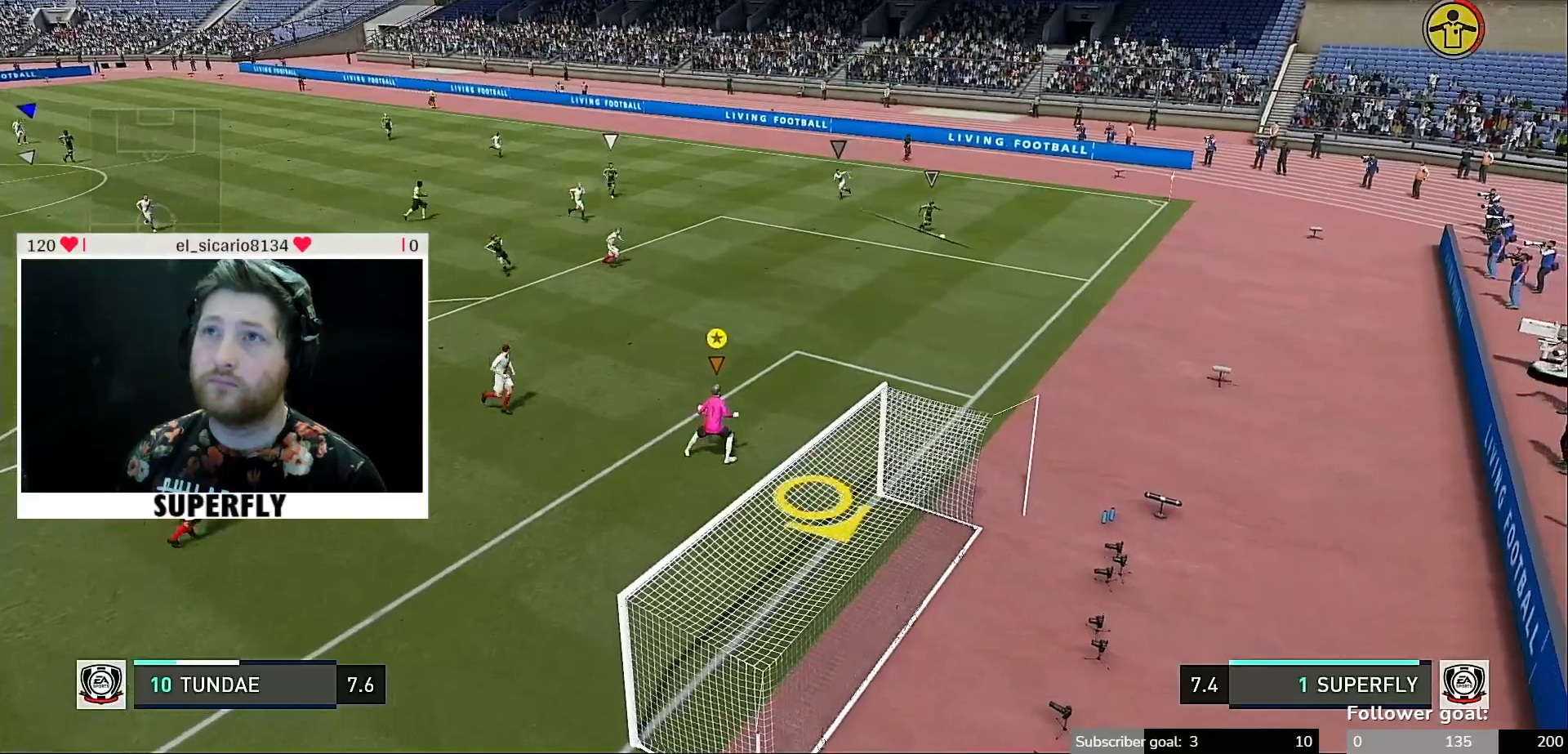
{"buttons": [], "left_stick": "down-right", "right_stick": "center", "events": [[367, "left_stick", "down-right"]]}
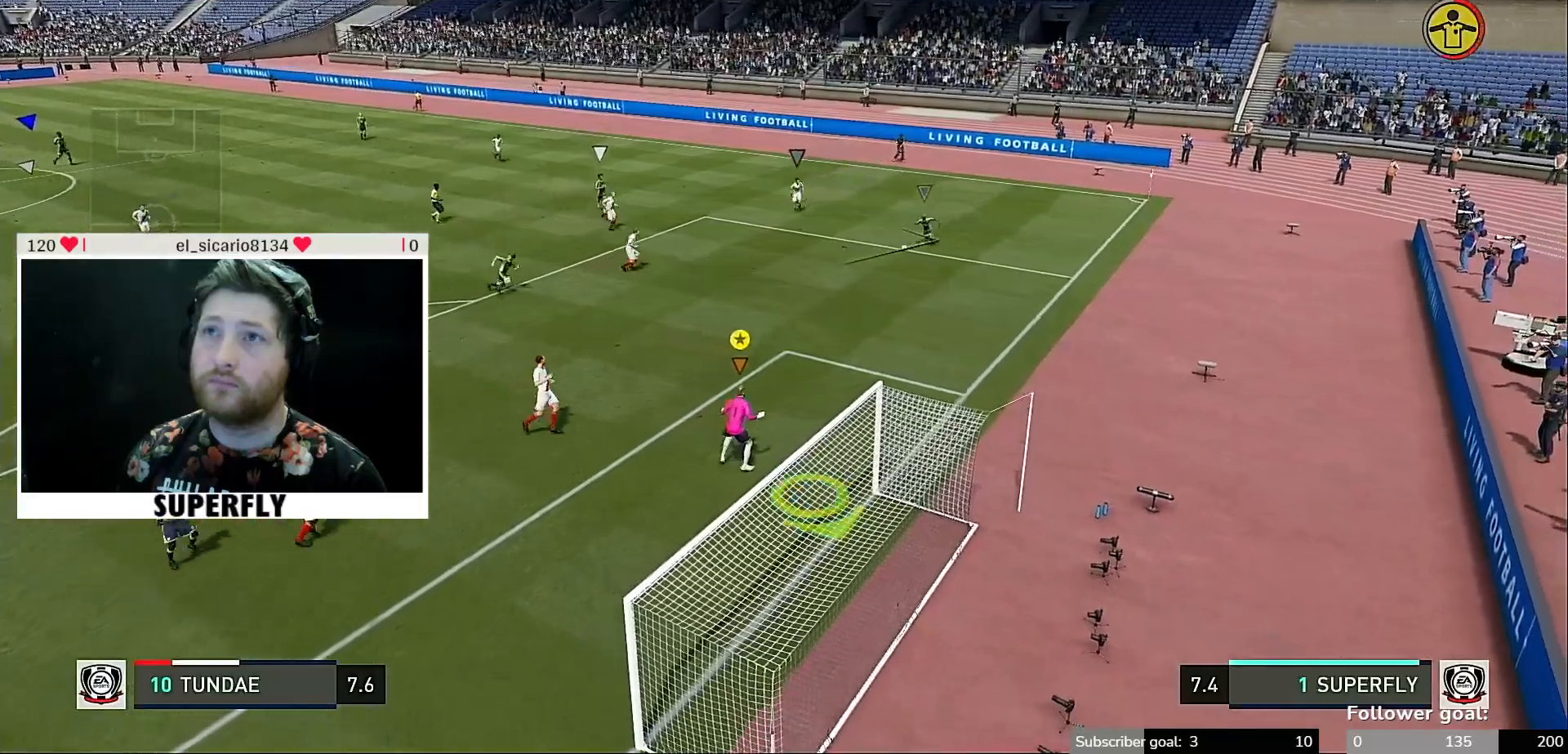
{"buttons": [], "left_stick": "center", "right_stick": "center", "events": [[233, "left_stick", "center"]]}
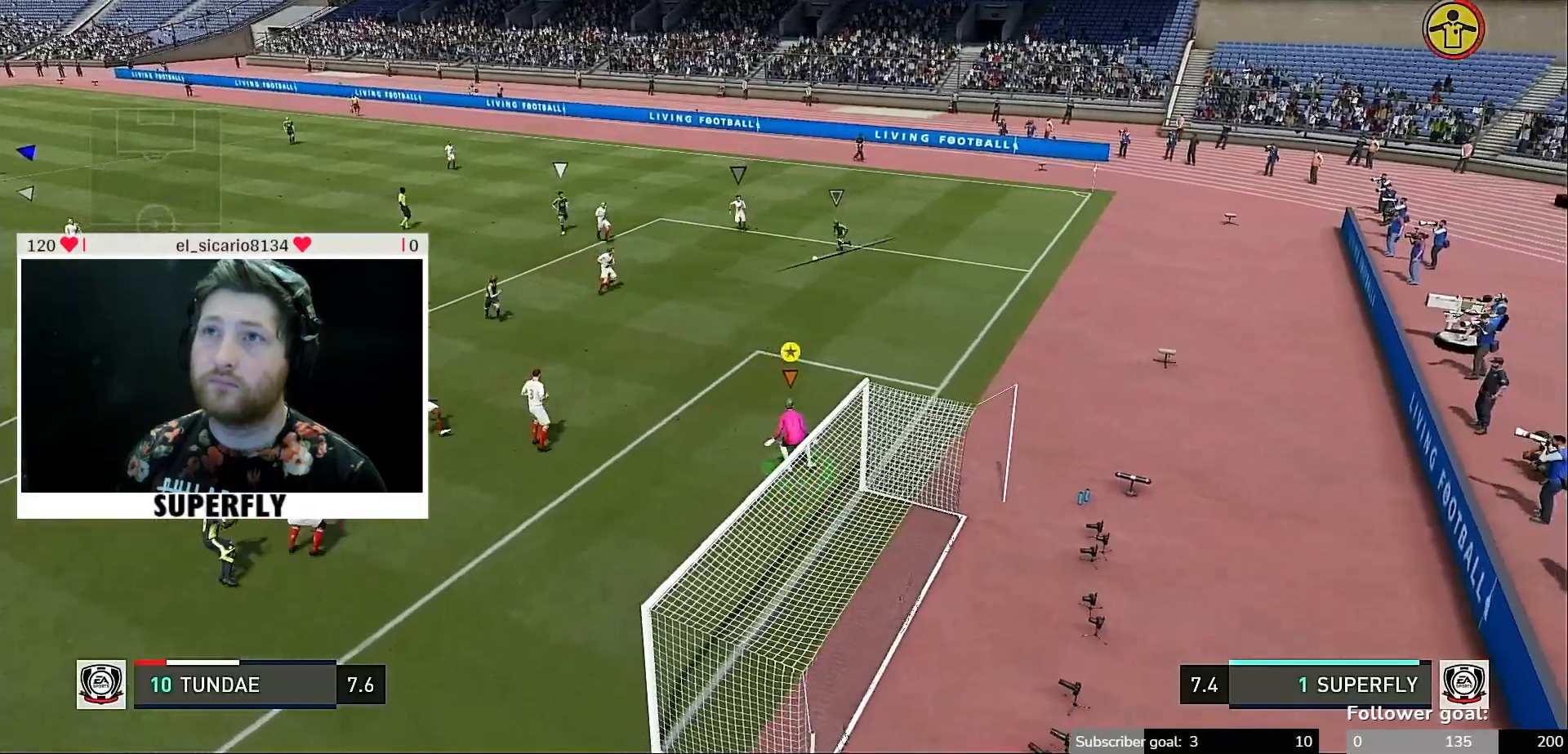
{"buttons": [], "left_stick": "center", "right_stick": "center", "events": []}
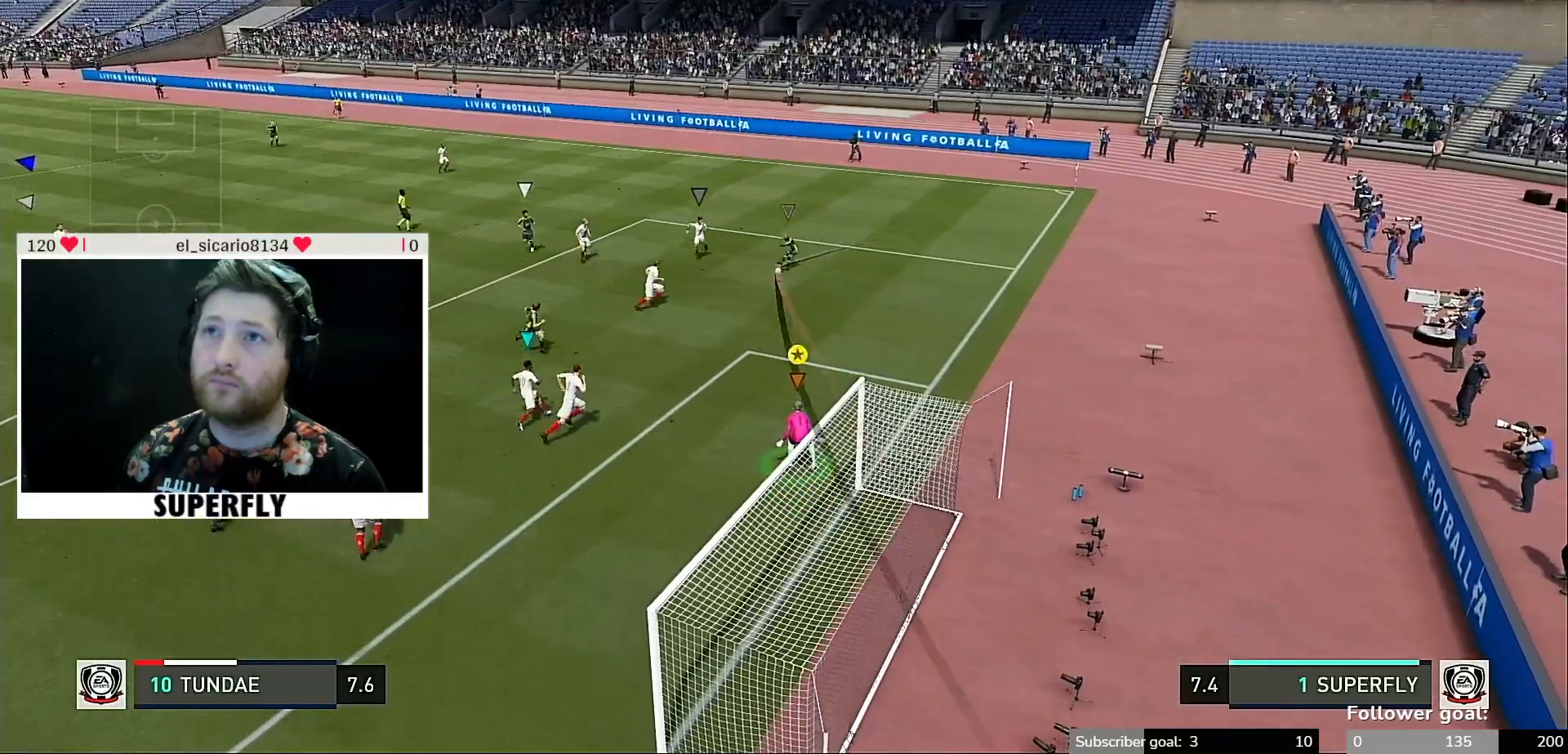
{"buttons": [], "left_stick": "down", "right_stick": "left", "events": [[333, "right_stick", "left"], [467, "left_stick", "down"]]}
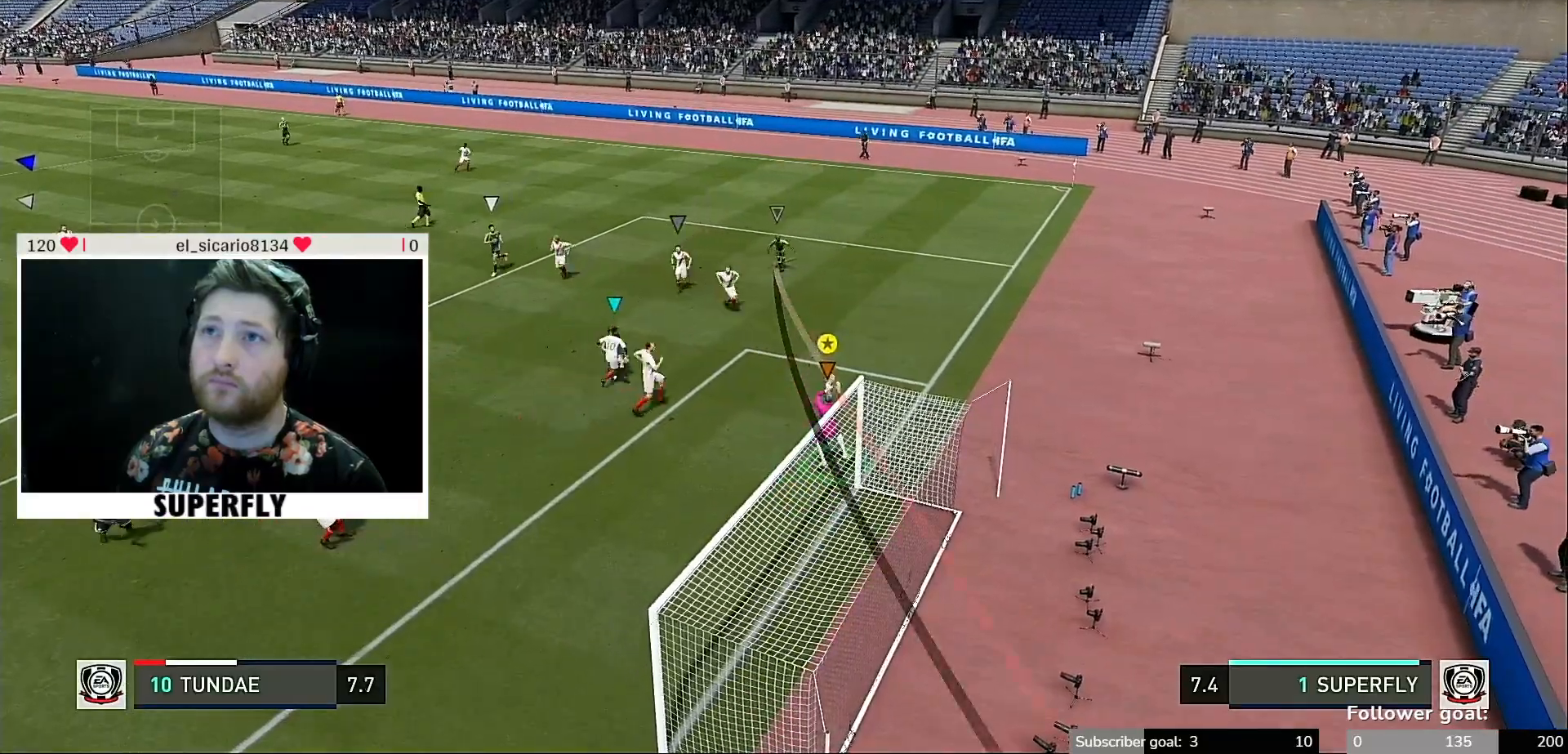
{"buttons": [], "left_stick": "center", "right_stick": "up-left", "events": [[167, "left_stick", "center"], [200, "right_stick", "up-left"]]}
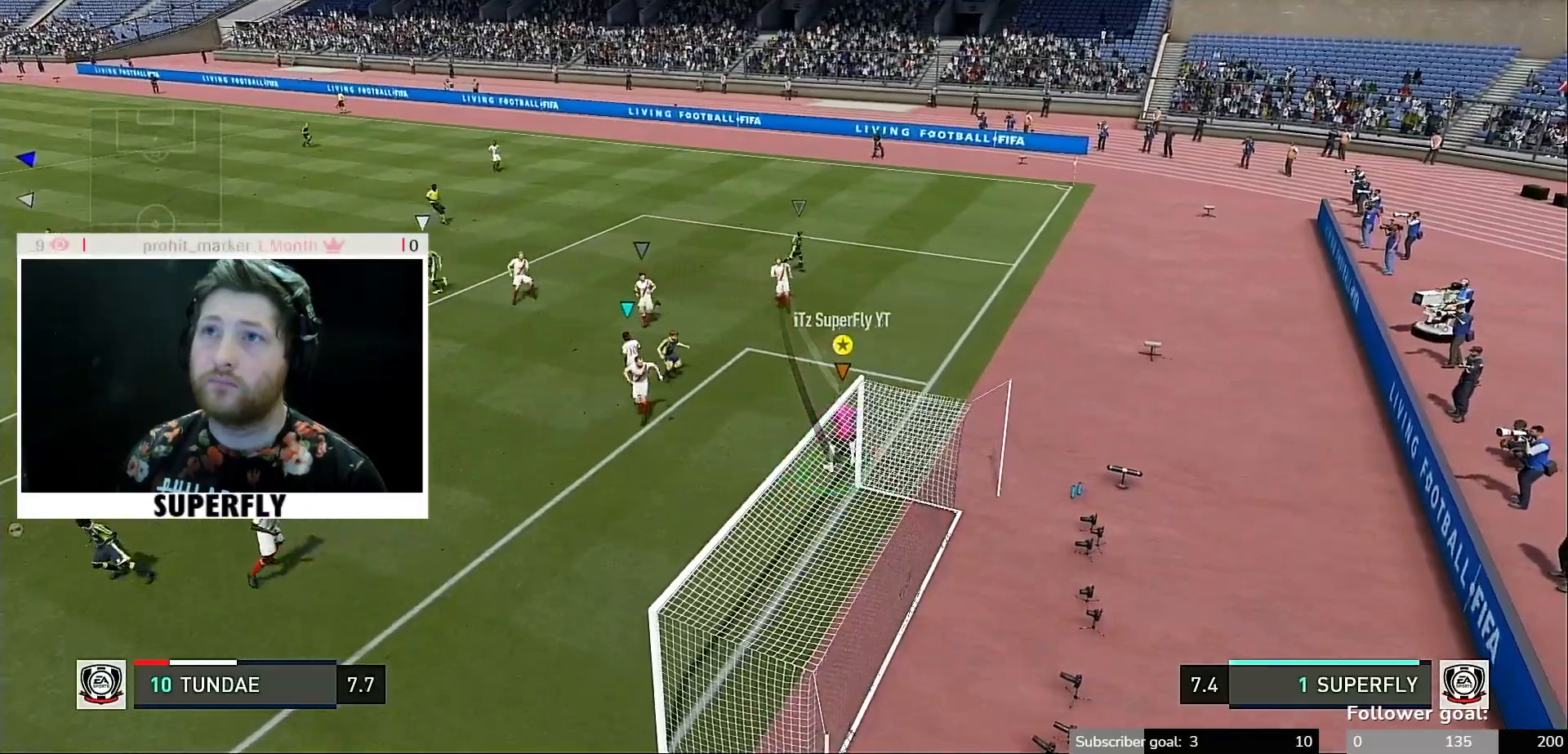
{"buttons": [], "left_stick": "up", "right_stick": "center", "events": [[267, "right_stick", "center"], [400, "left_stick", "up"]]}
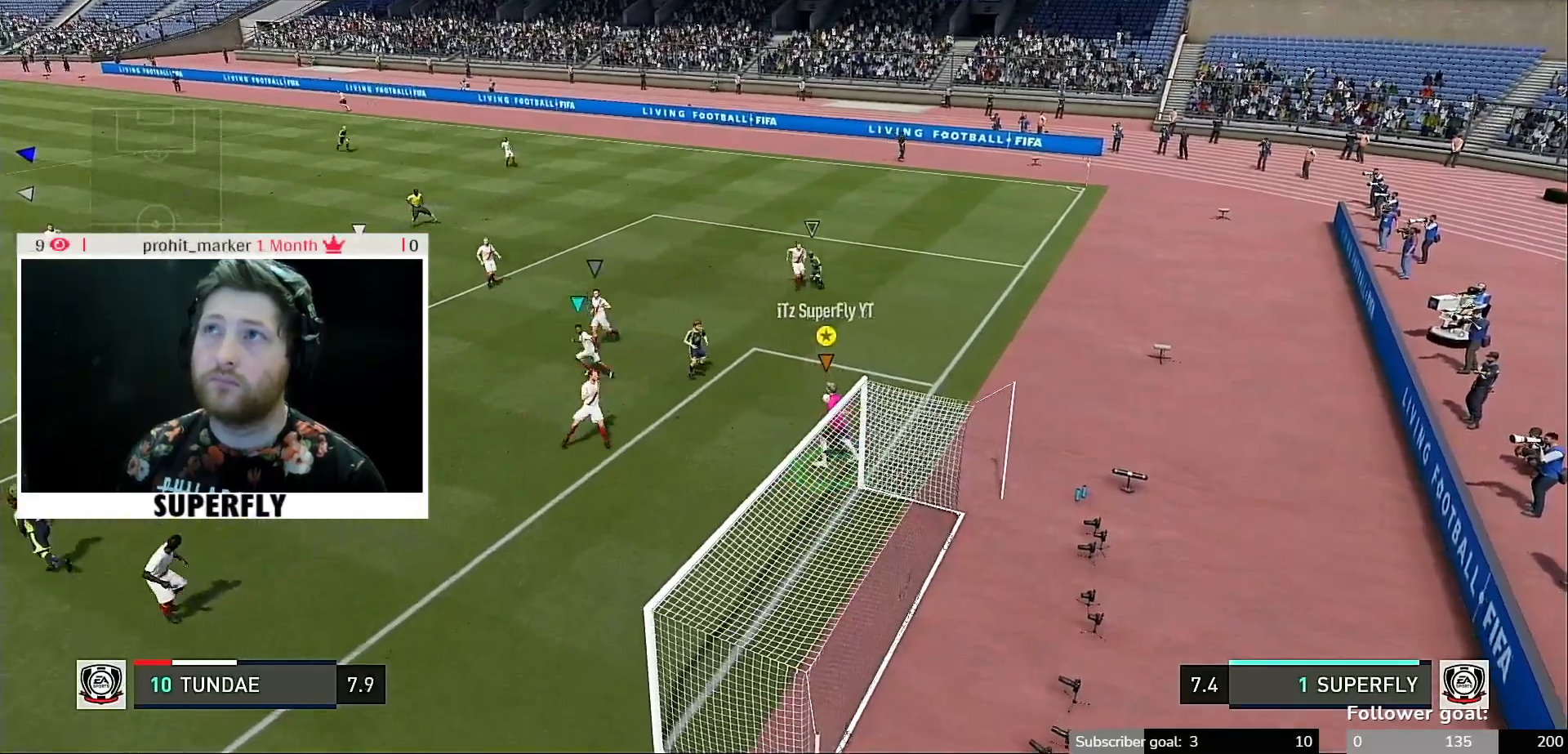
{"buttons": ["R2"], "left_stick": "up-left", "right_stick": "center", "events": [[67, "left_stick", "up-left"], [467, "R2", "down"]]}
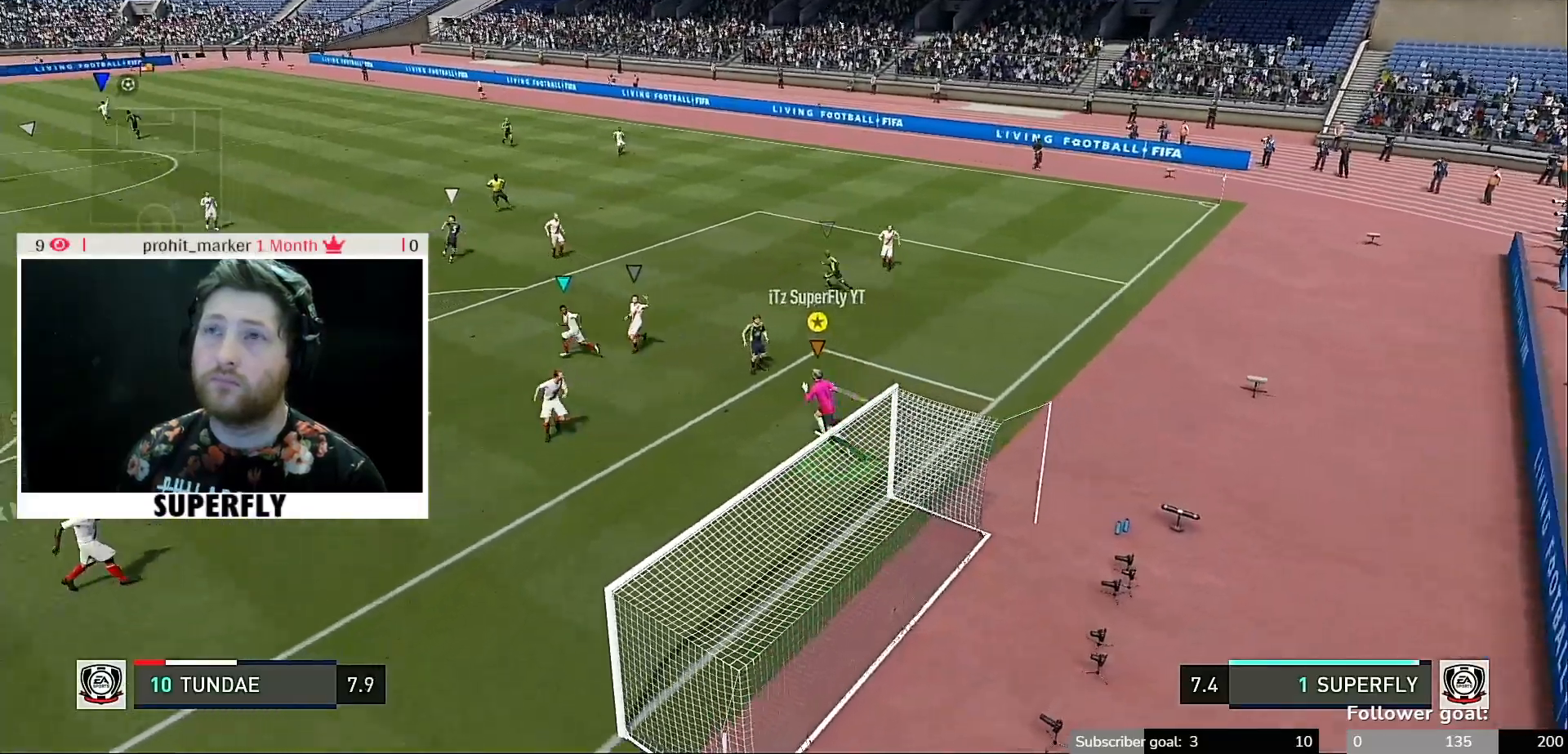
{"buttons": ["R2"], "left_stick": "up-left", "right_stick": "center", "events": []}
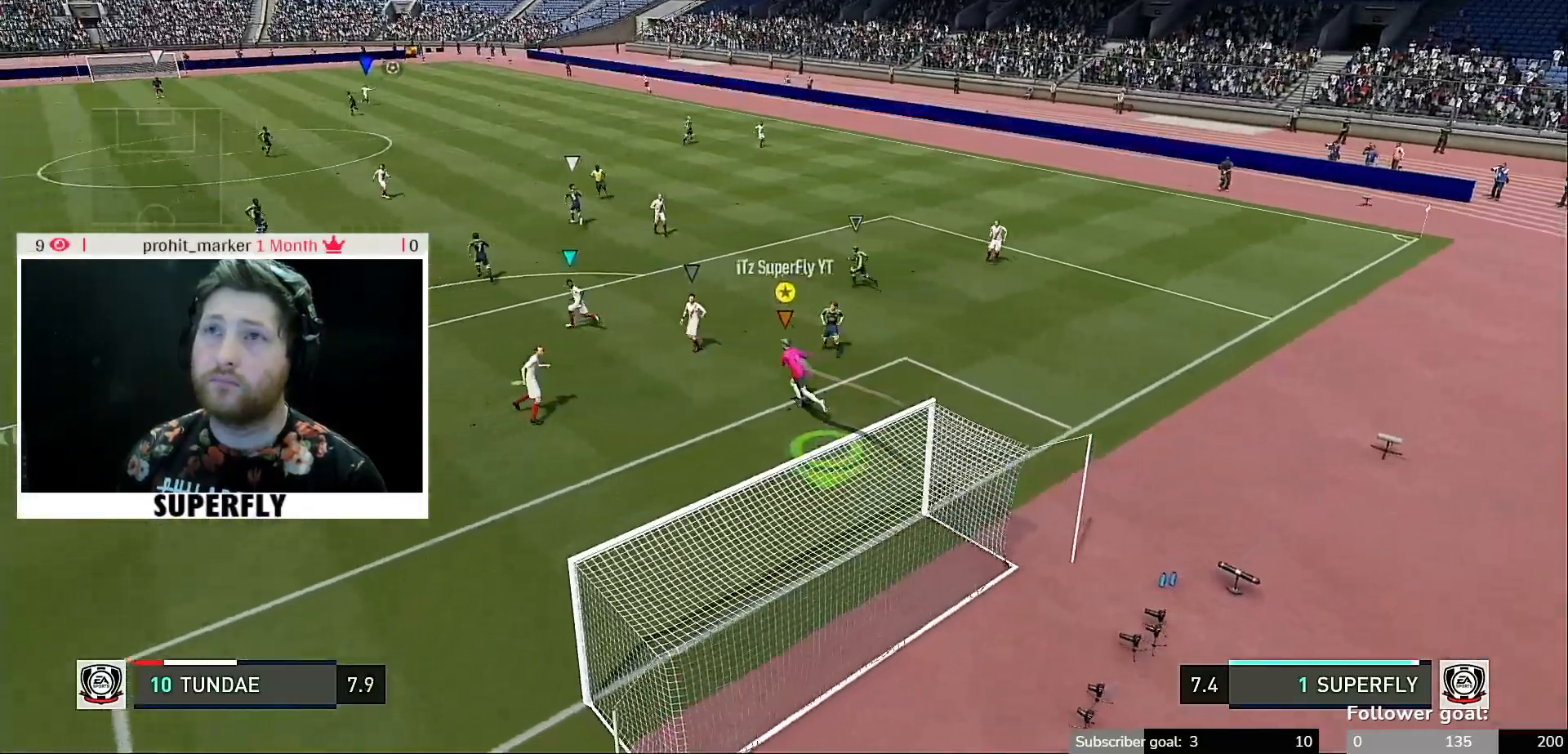
{"buttons": [], "left_stick": "up-left", "right_stick": "center", "events": [[367, "R2", "up"]]}
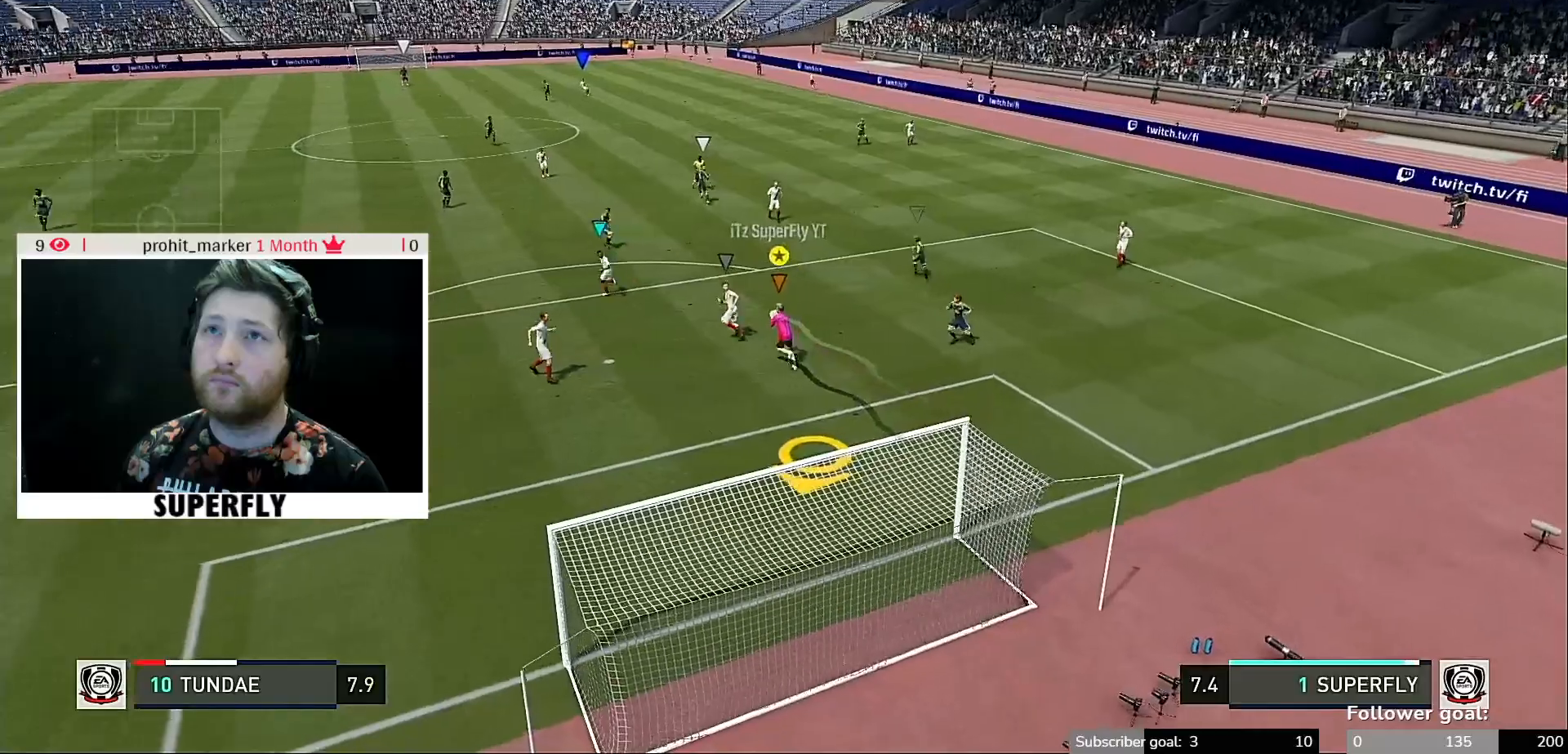
{"buttons": [], "left_stick": "up", "right_stick": "center", "events": [[433, "left_stick", "up"]]}
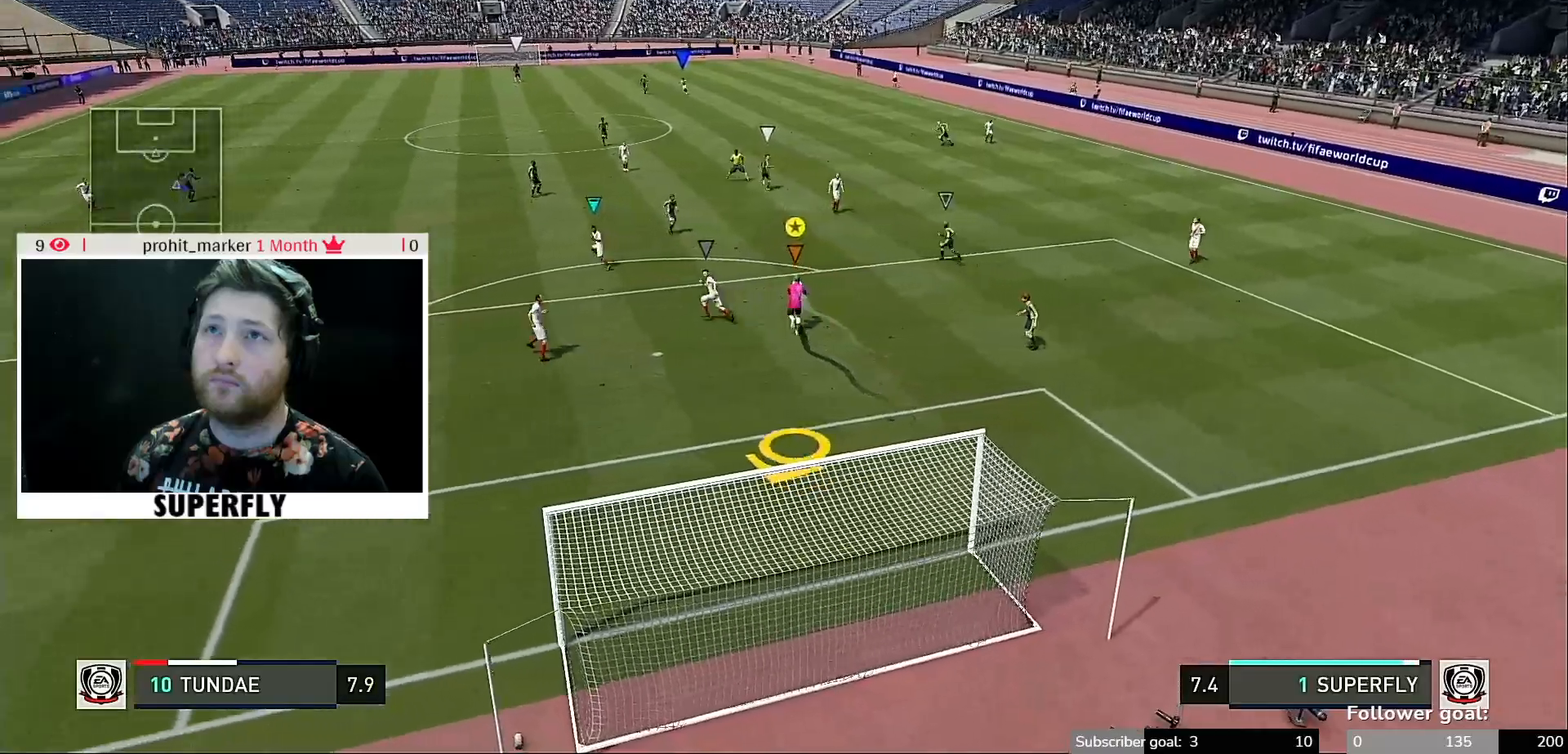
{"buttons": ["B", "R1"], "left_stick": "up", "right_stick": "center", "events": [[200, "R1", "down"], [483, "B", "down"]]}
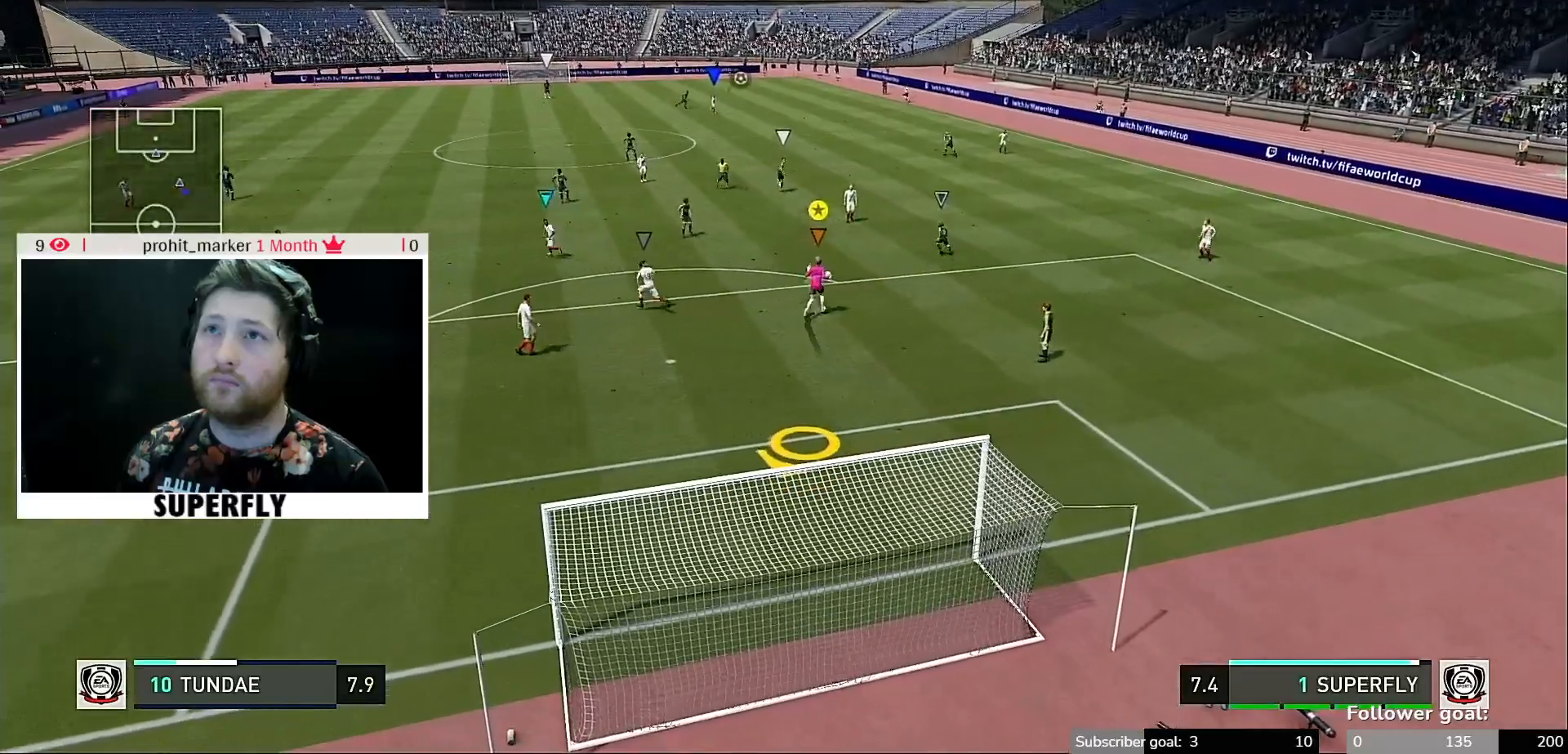
{"buttons": ["B"], "left_stick": "up", "right_stick": "center", "events": [[200, "R1", "up"]]}
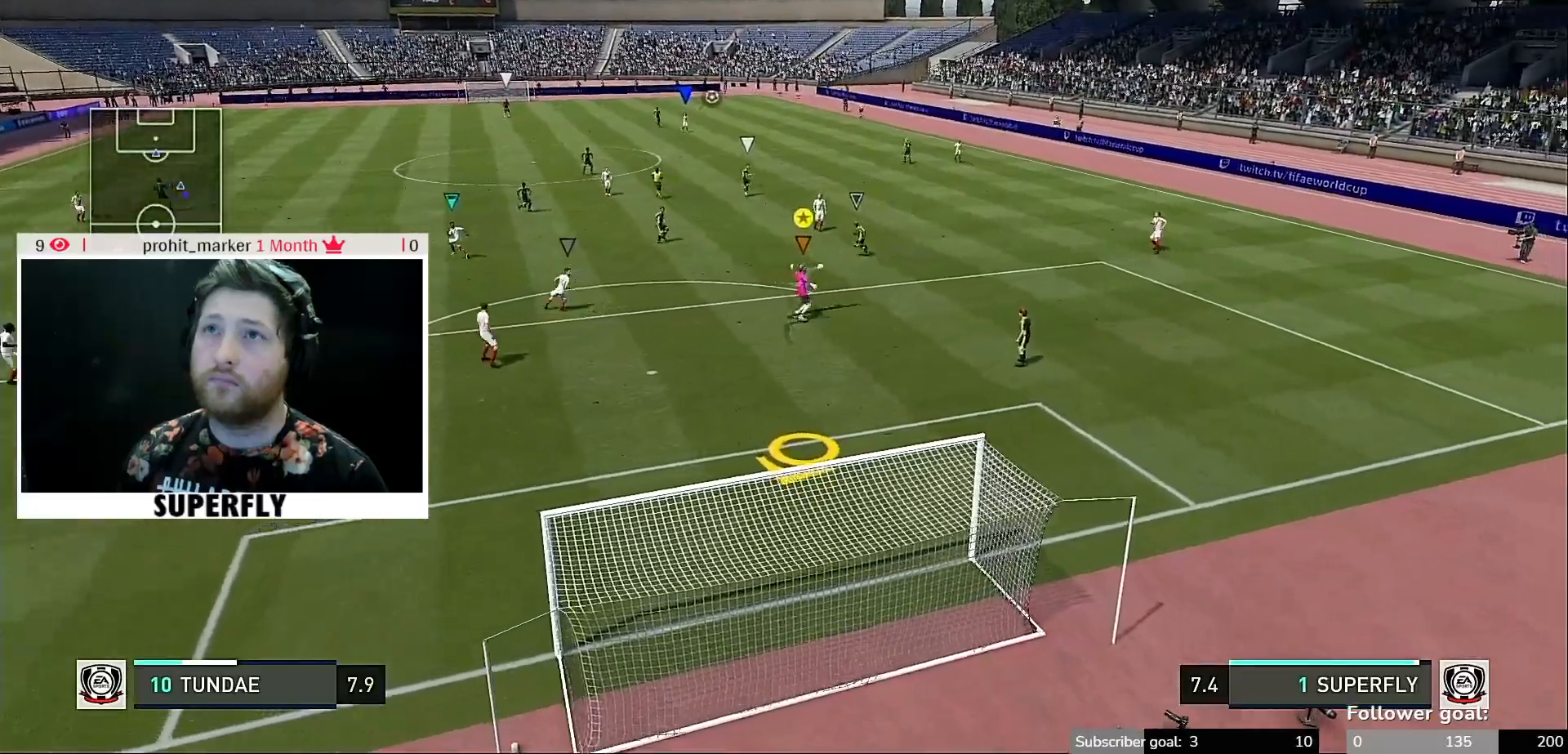
{"buttons": ["B"], "left_stick": "up", "right_stick": "center", "events": []}
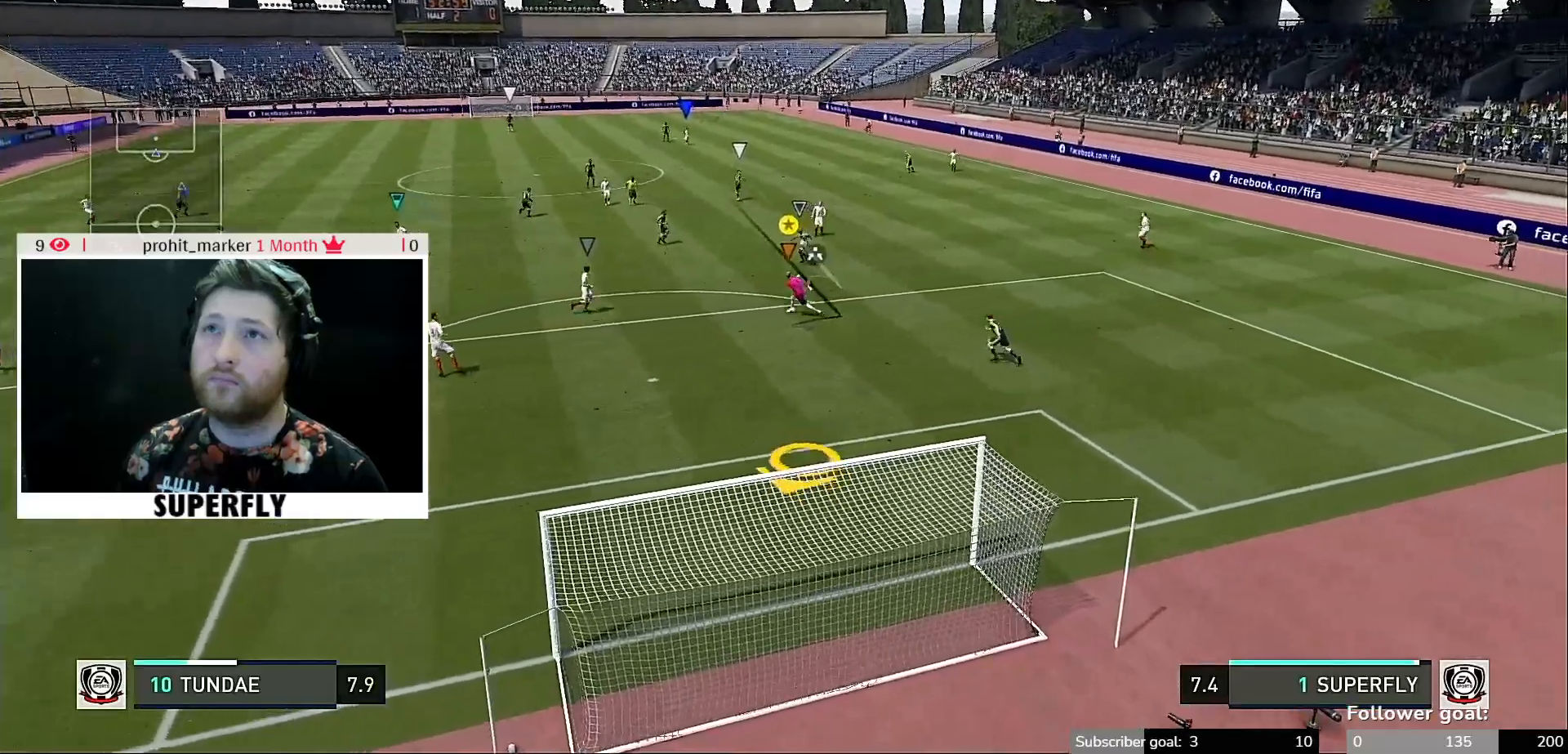
{"buttons": [], "left_stick": "center", "right_stick": "center", "events": [[100, "left_stick", "center"], [200, "B", "up"]]}
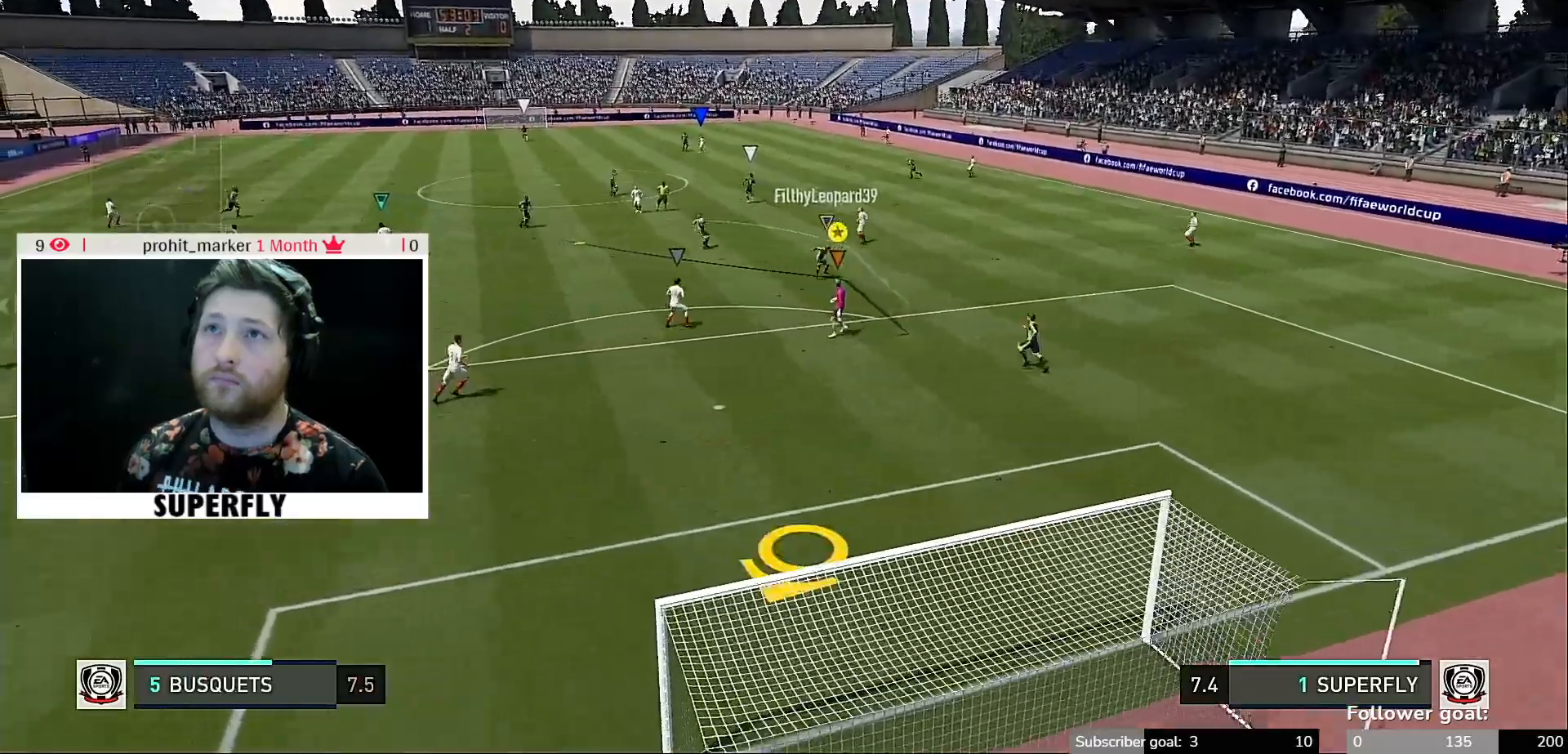
{"buttons": [], "left_stick": "center", "right_stick": "center"}
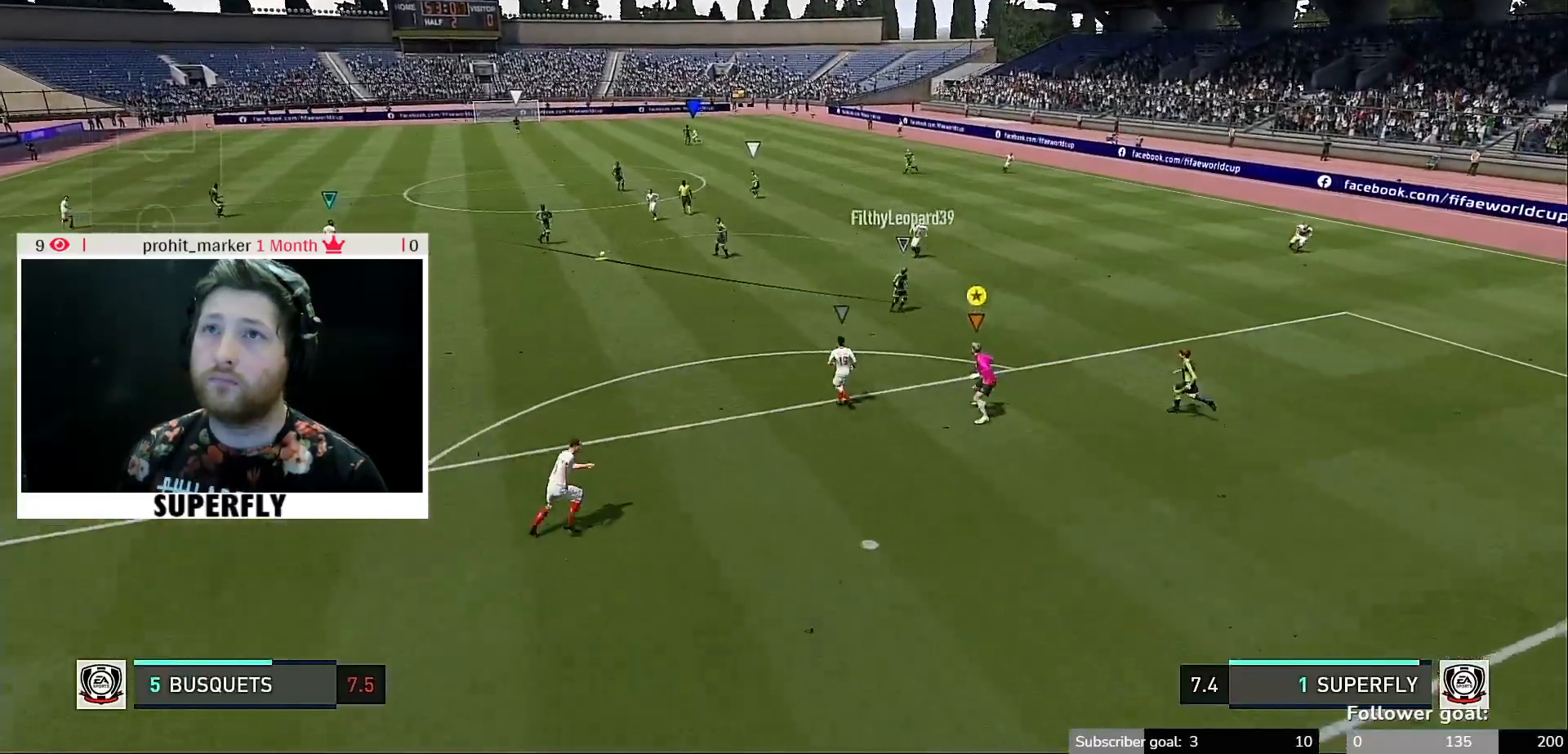
{"buttons": [], "left_stick": "down", "right_stick": "center", "events": [[100, "left_stick", "down-left"], [233, "left_stick", "center"], [333, "left_stick", "down"], [433, "R2", "down"], [500, "R2", "up"]]}
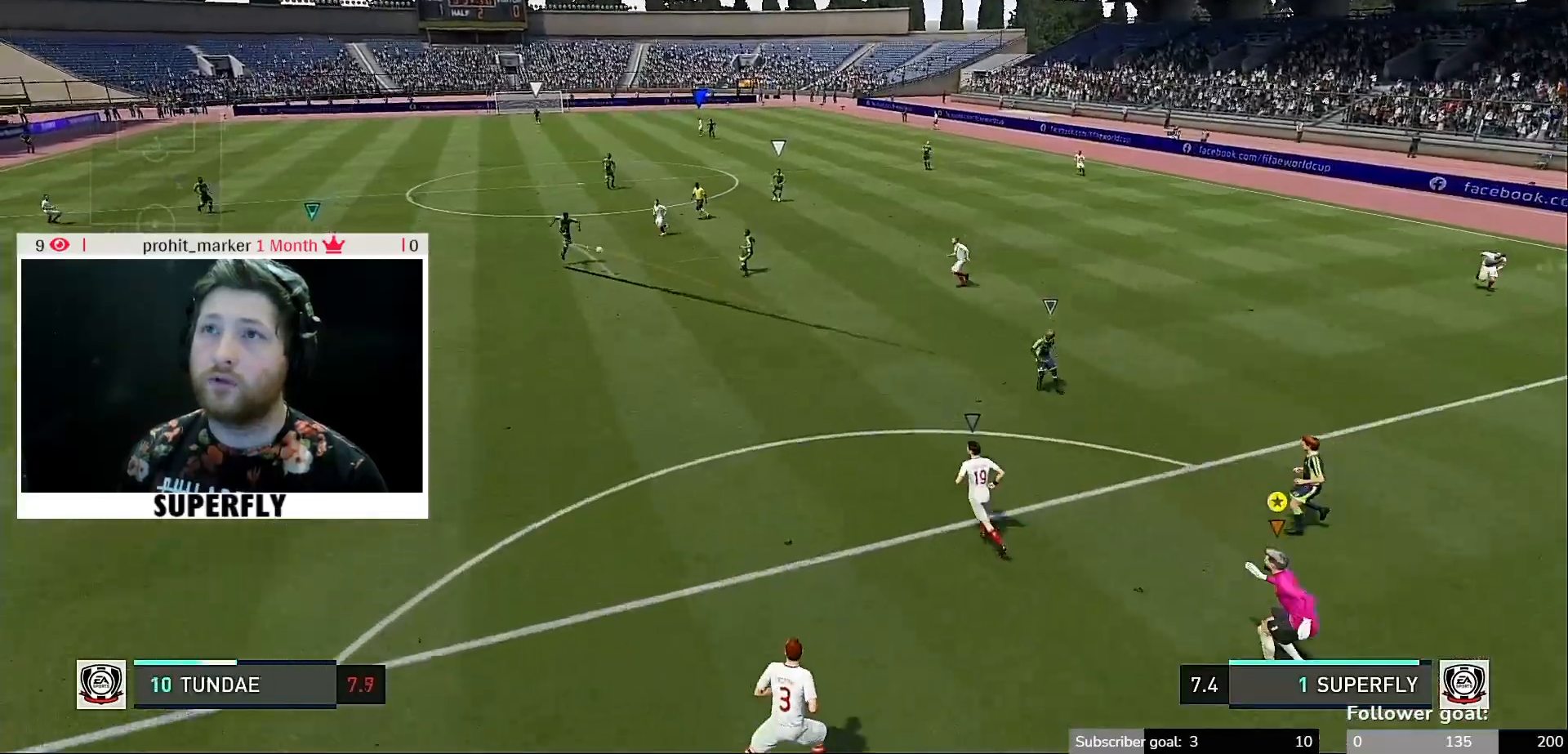
{"buttons": ["R2"], "left_stick": "down-left", "right_stick": "center", "events": [[400, "R2", "down"], [500, "left_stick", "down-left"]]}